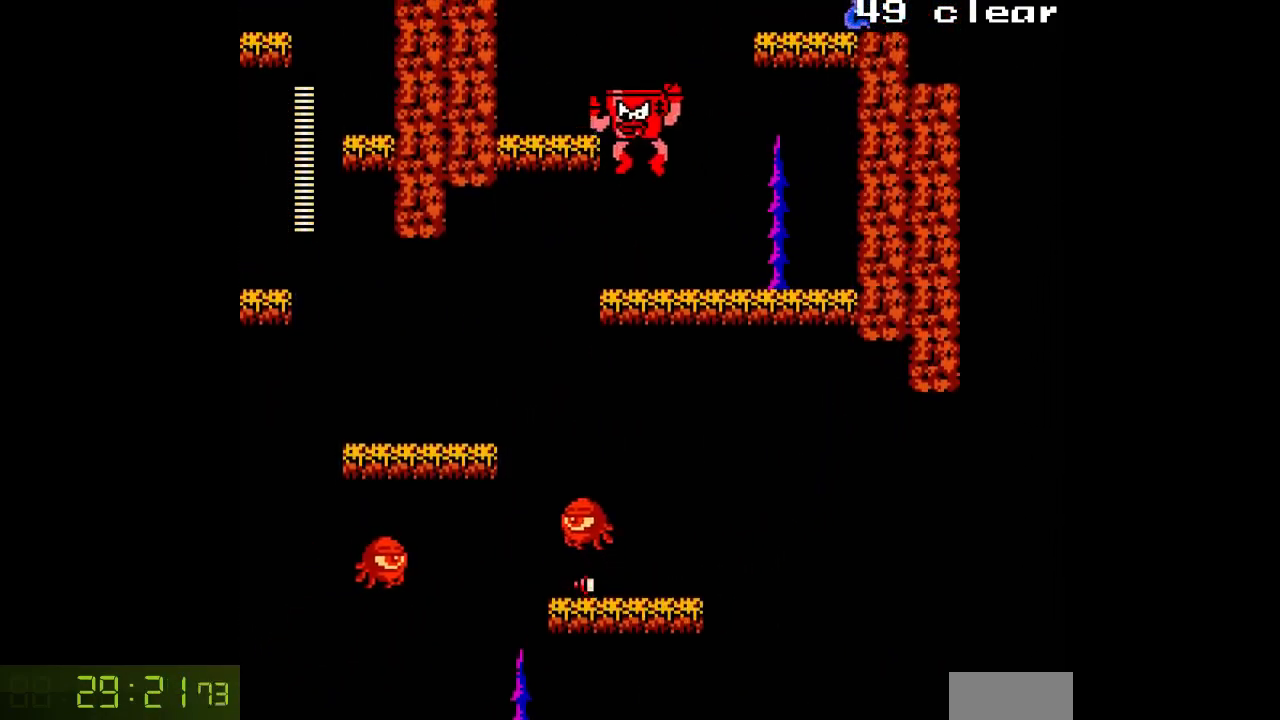
Gameplay with a controller; each line is a JSON object with the inputs held at the frame after it. "events" lists button and stick changes between this image and that frame as [ms after this image, input, new state], when the widget could be followed in between. Not read: C L3 R3.
{"buttons": [], "events": [[217, "B", "up"], [267, "DPAD_LEFT", "up"], [383, "B", "down"], [383, "DPAD_RIGHT", "down"], [467, "A", "up"], [467, "B", "up"], [500, "DPAD_RIGHT", "up"]]}
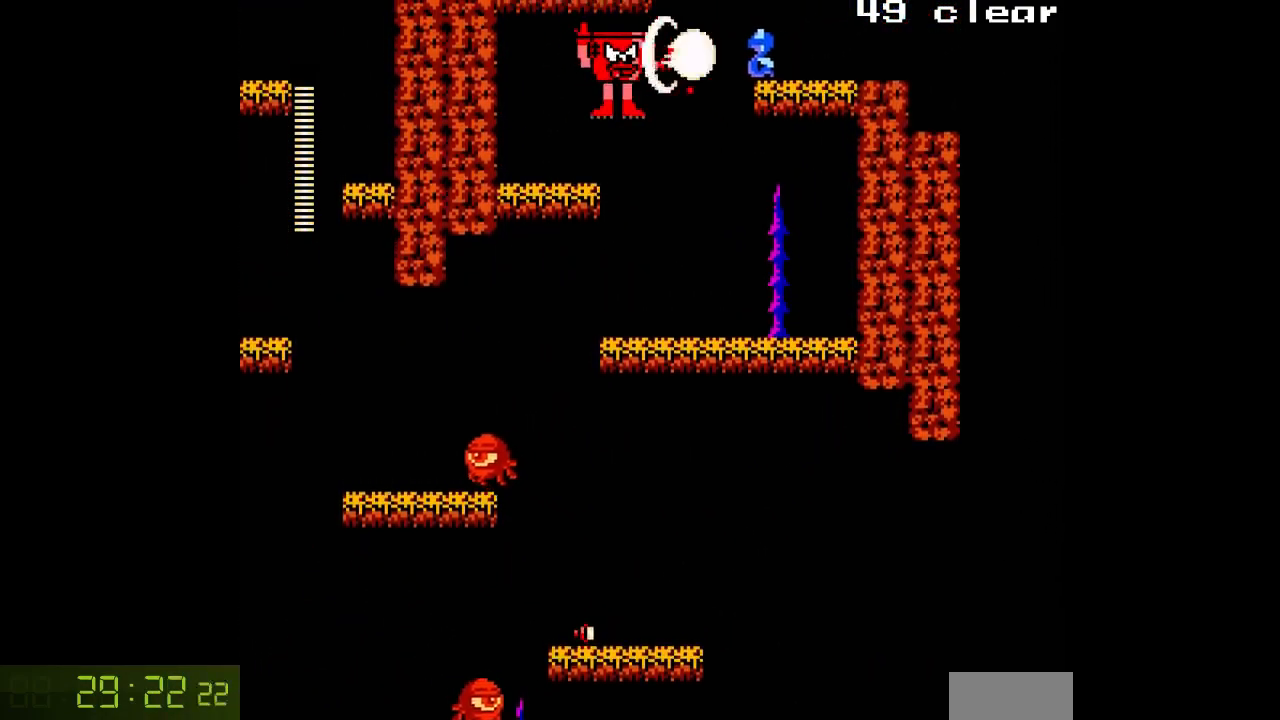
{"buttons": ["A", "B", "DPAD_RIGHT"], "events": [[33, "A", "down"], [283, "DPAD_RIGHT", "down"], [300, "B", "down"]]}
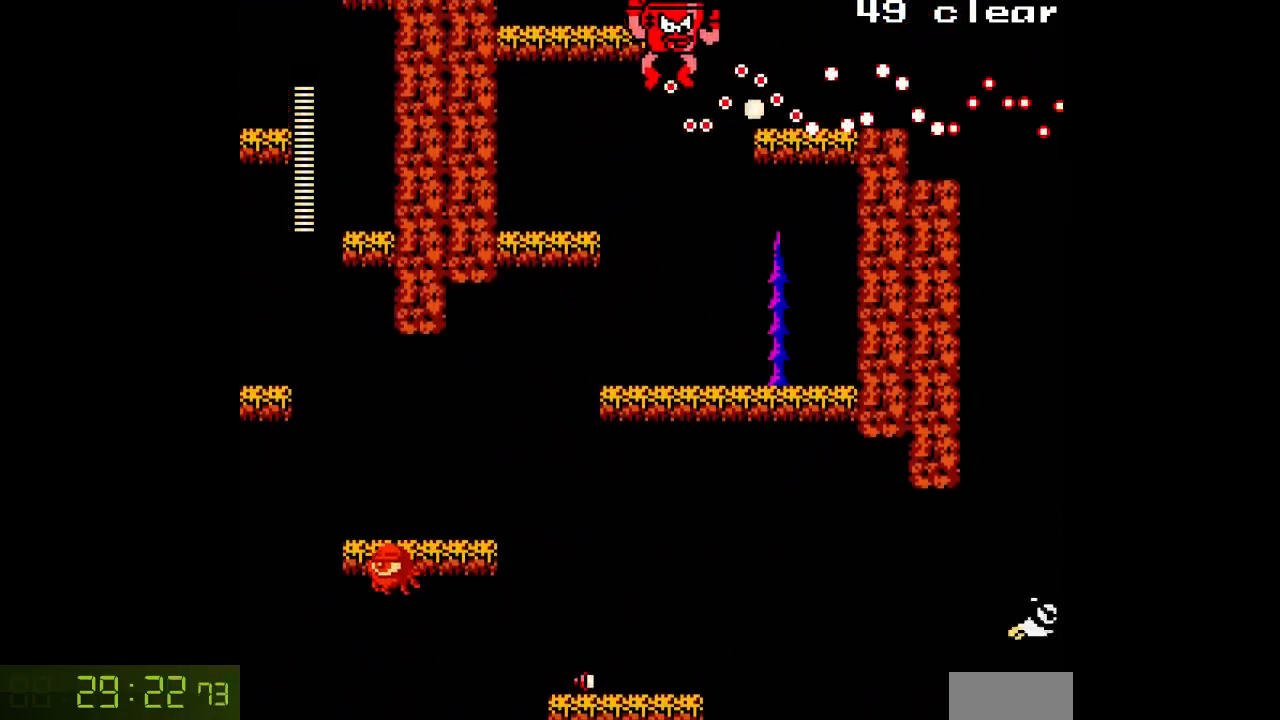
{"buttons": ["A", "DPAD_RIGHT"], "events": [[250, "B", "up"]]}
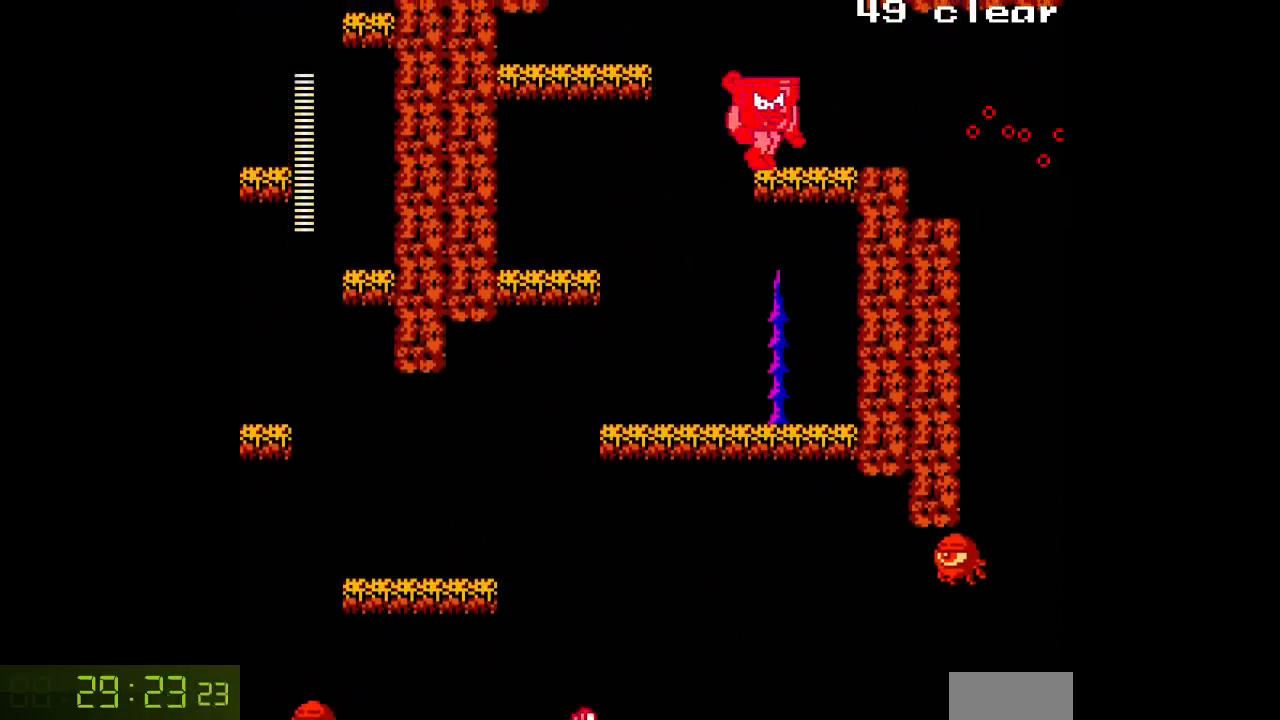
{"buttons": ["A", "B", "DPAD_RIGHT"], "events": [[17, "DPAD_RIGHT", "up"], [267, "DPAD_LEFT", "down"], [283, "B", "down"], [433, "DPAD_LEFT", "up"], [483, "DPAD_RIGHT", "down"]]}
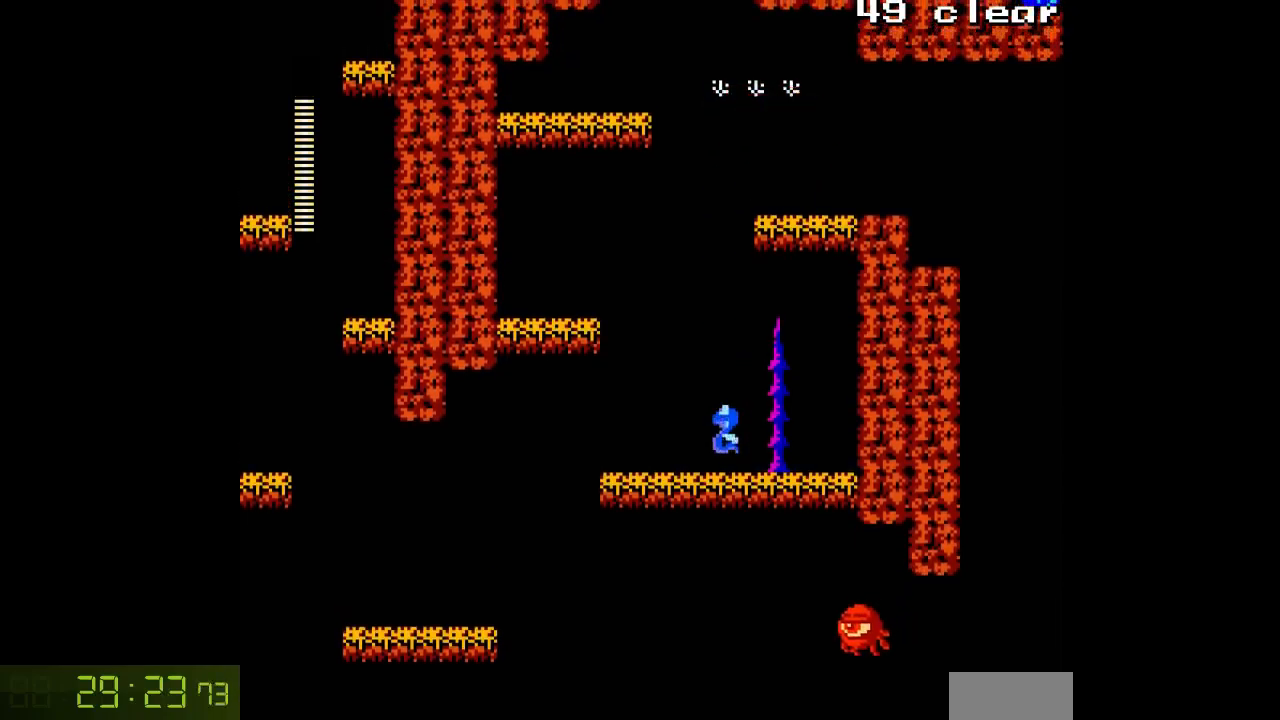
{"buttons": ["A", "DPAD_LEFT"], "events": [[83, "B", "up"], [200, "DPAD_RIGHT", "up"], [250, "DPAD_LEFT", "down"]]}
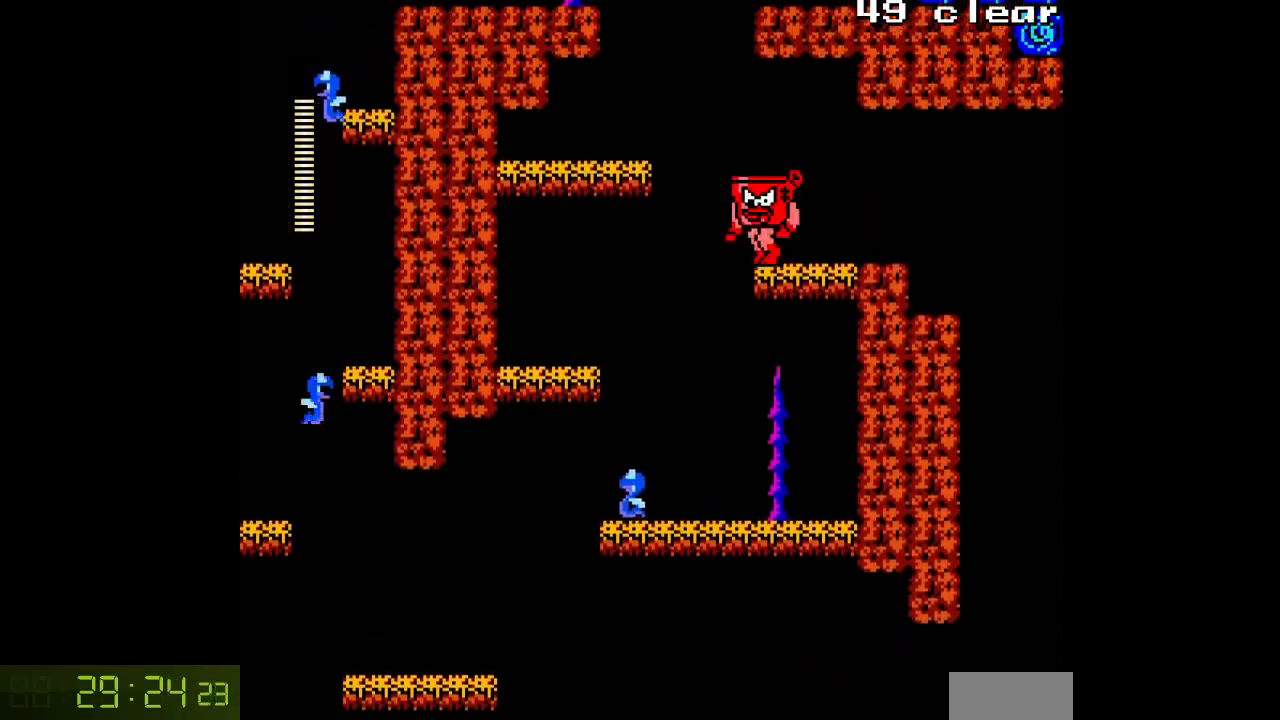
{"buttons": ["A"], "events": [[33, "B", "down"], [417, "B", "up"], [483, "DPAD_LEFT", "up"]]}
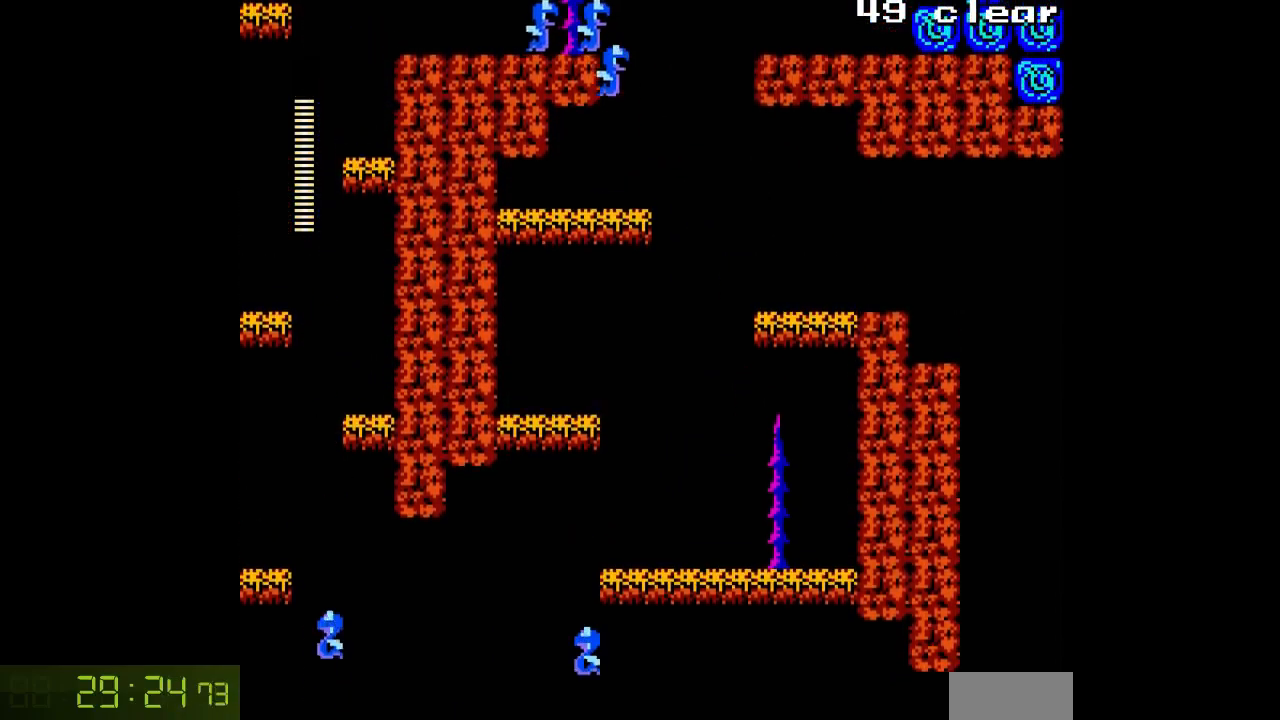
{"buttons": ["A"], "events": [[83, "A", "up"], [150, "A", "down"], [250, "A", "up"], [317, "A", "down"], [400, "A", "up"], [467, "A", "down"]]}
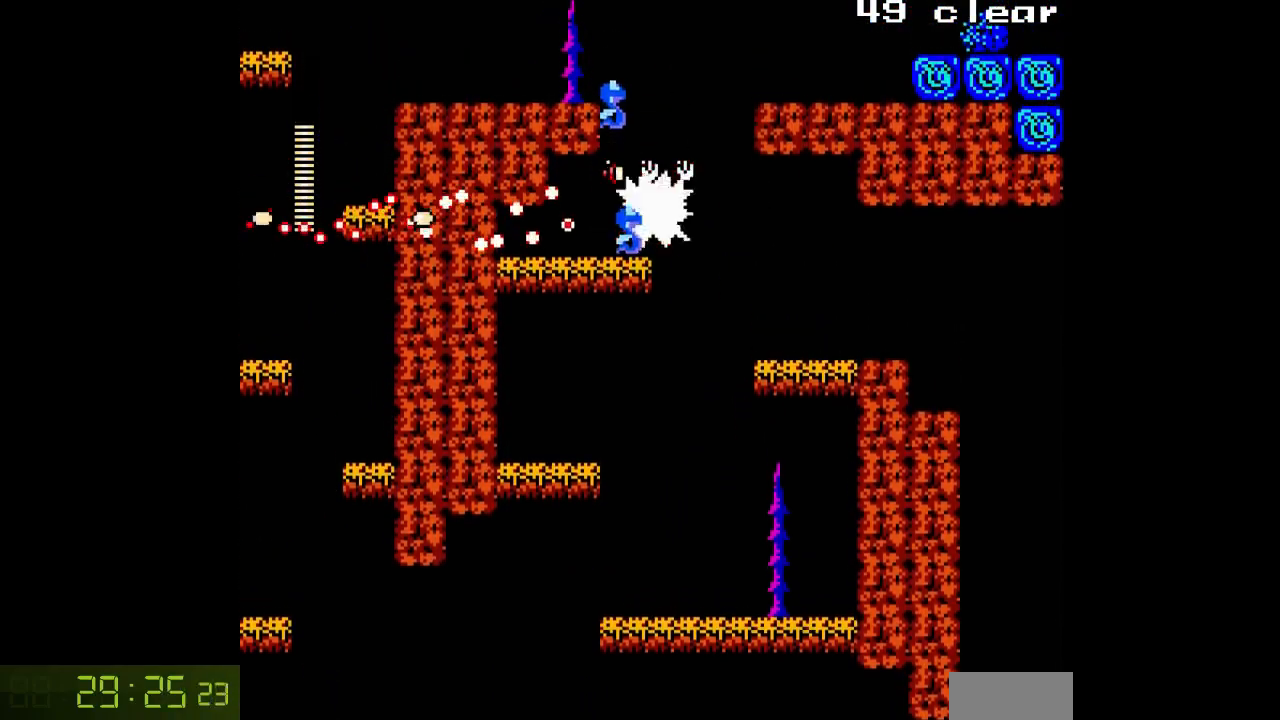
{"buttons": ["A"], "events": [[67, "A", "up"], [133, "A", "down"], [217, "A", "up"], [217, "DPAD_LEFT", "down"], [283, "A", "down"], [383, "A", "up"], [450, "A", "down"], [483, "DPAD_LEFT", "up"]]}
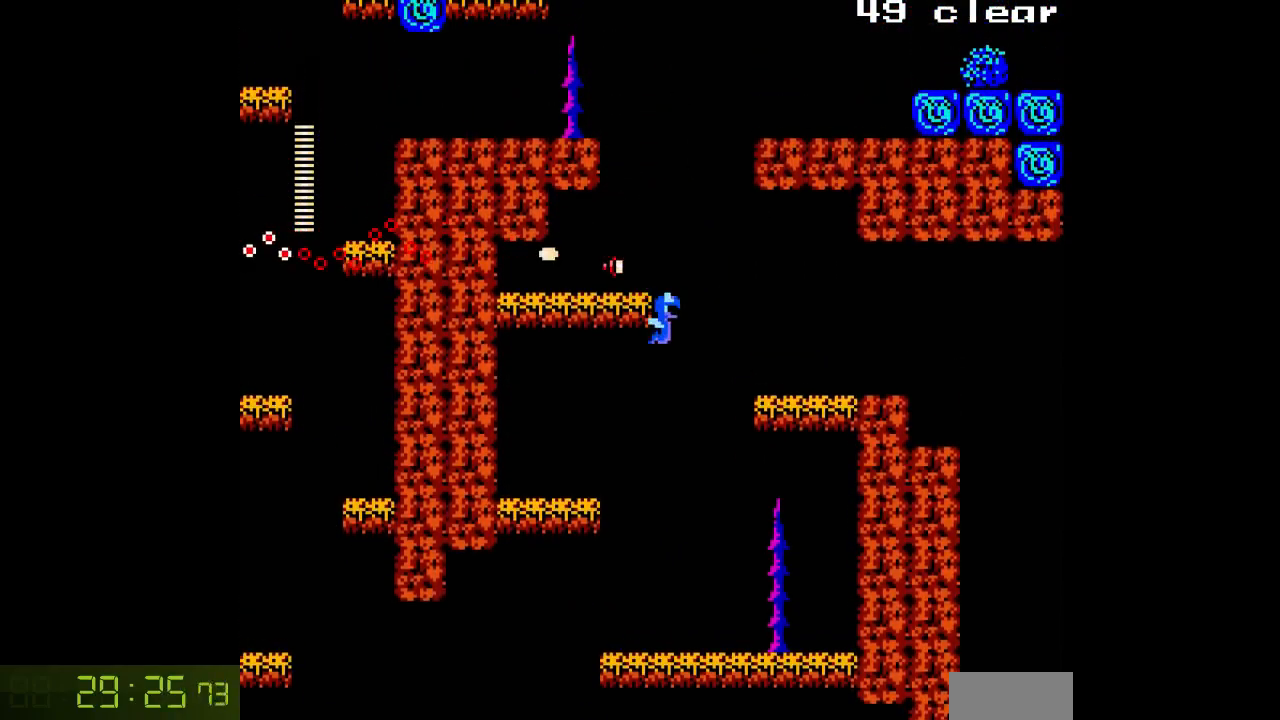
{"buttons": ["A", "DPAD_LEFT"], "events": [[483, "DPAD_LEFT", "down"]]}
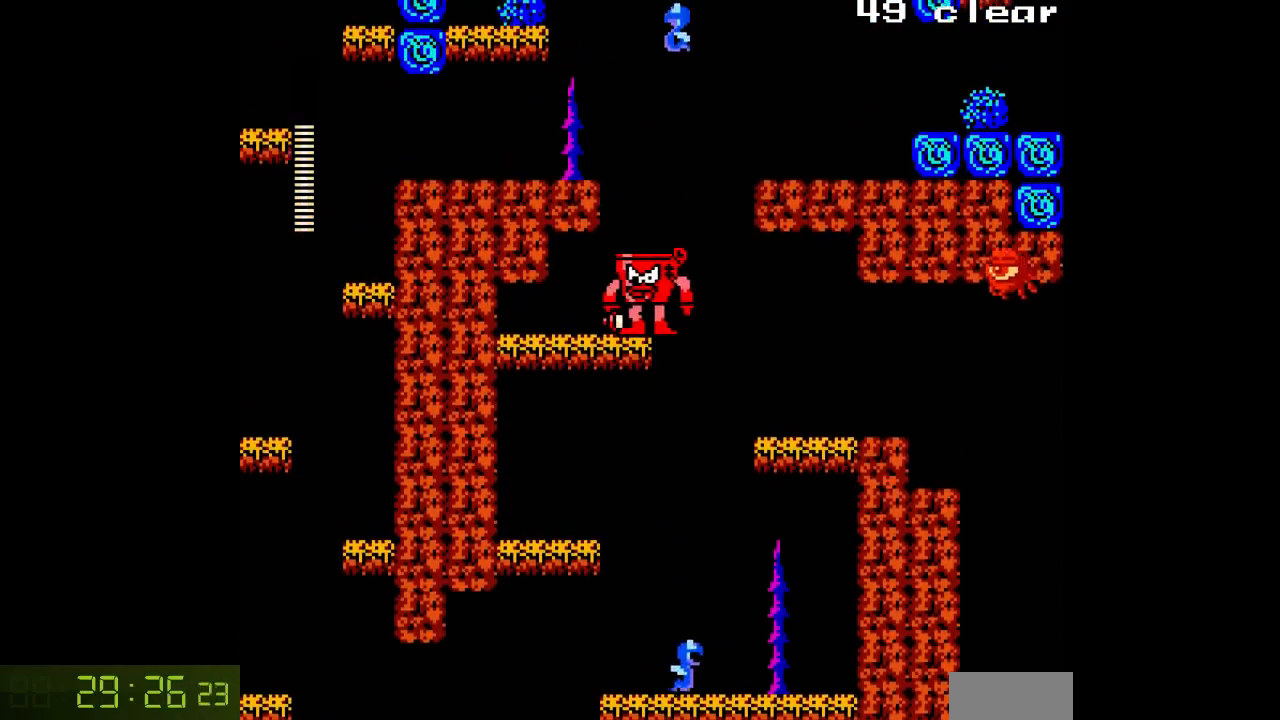
{"buttons": ["A", "DPAD_LEFT"], "events": [[33, "B", "down"], [33, "DPAD_LEFT", "up"], [250, "DPAD_LEFT", "down"], [450, "B", "up"]]}
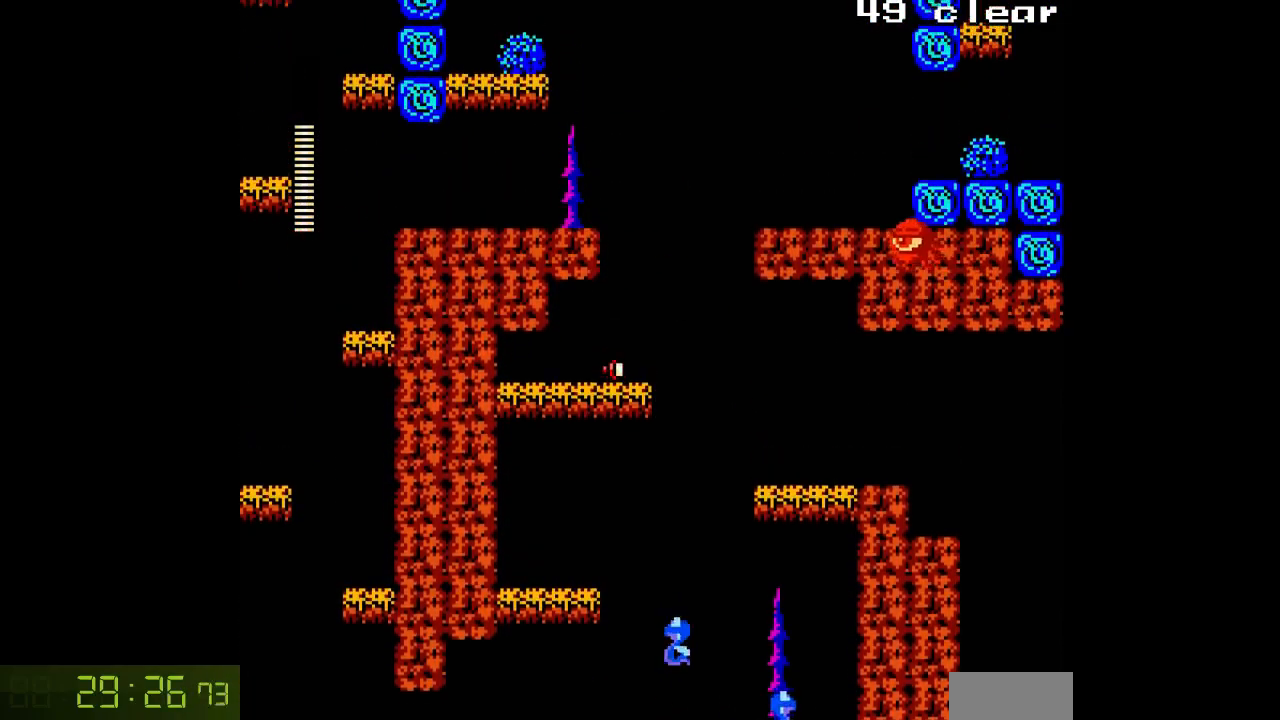
{"buttons": ["A", "B", "DPAD_LEFT"]}
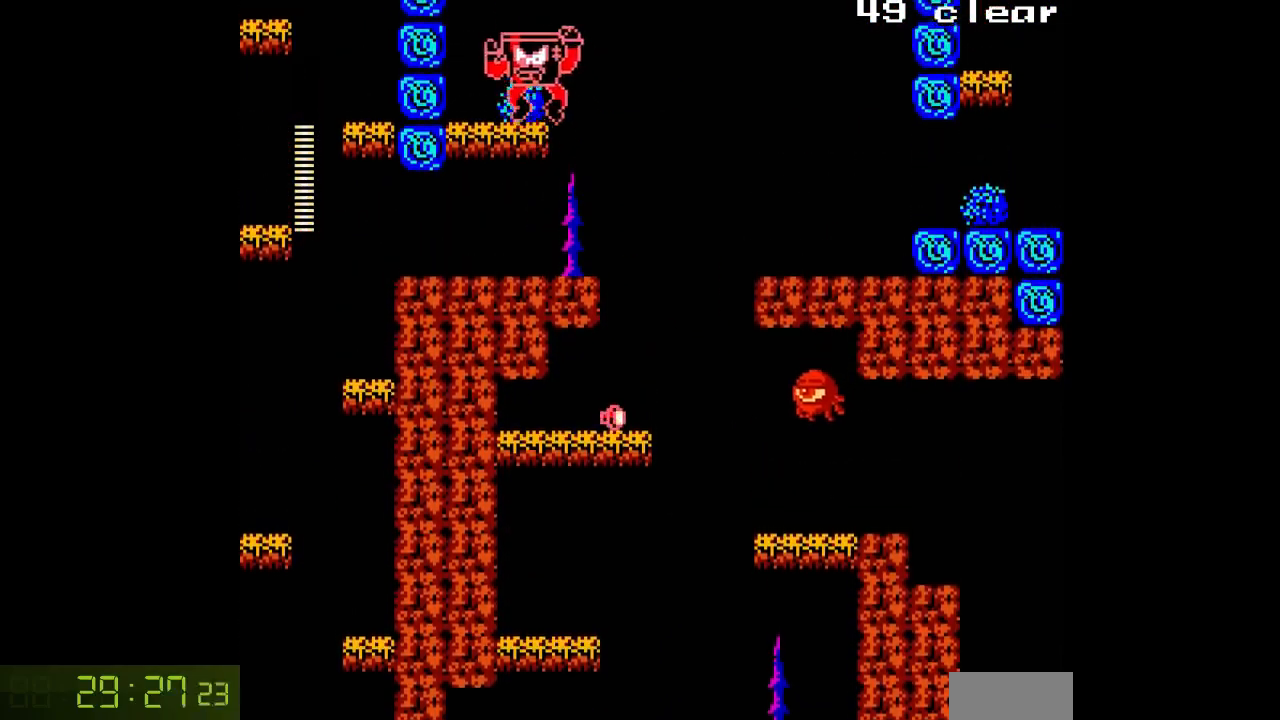
{"buttons": ["A", "DPAD_RIGHT"], "events": [[67, "B", "up"], [117, "DPAD_LEFT", "up"], [433, "DPAD_RIGHT", "down"]]}
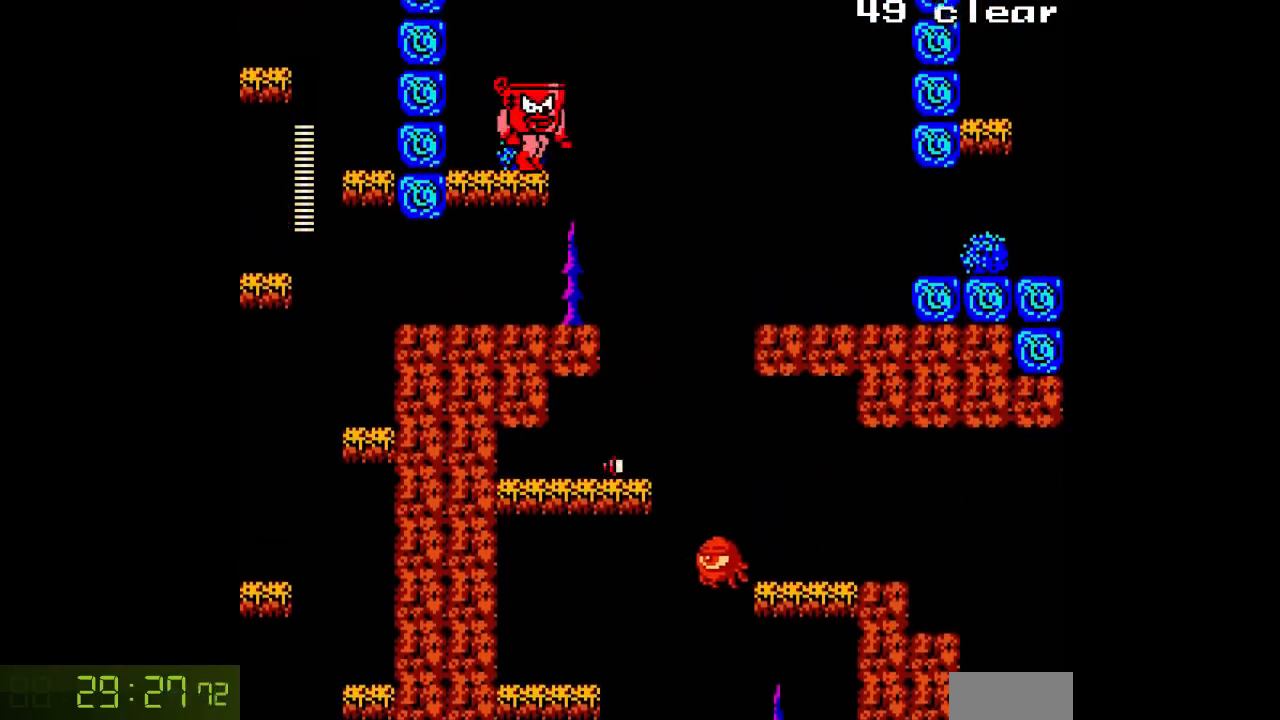
{"buttons": ["A"], "events": [[33, "DPAD_RIGHT", "up"]]}
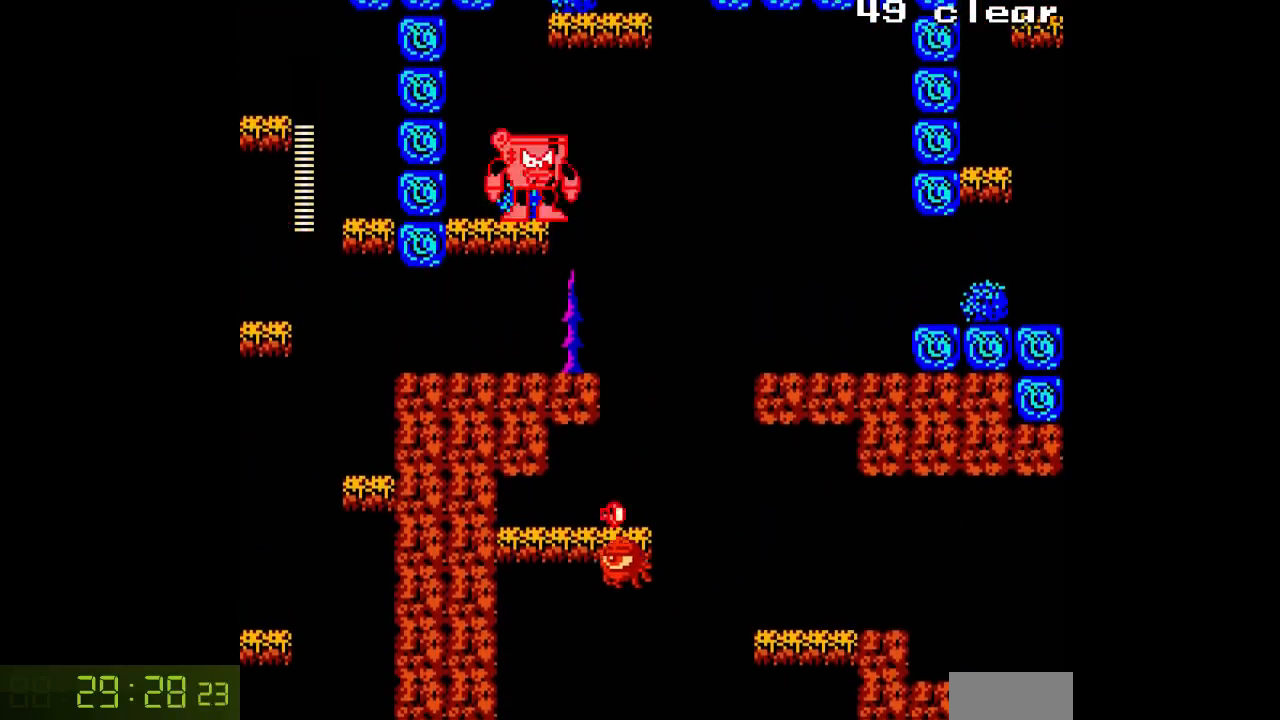
{"buttons": ["A", "B", "DPAD_RIGHT"], "events": [[267, "B", "down"], [433, "DPAD_RIGHT", "down"]]}
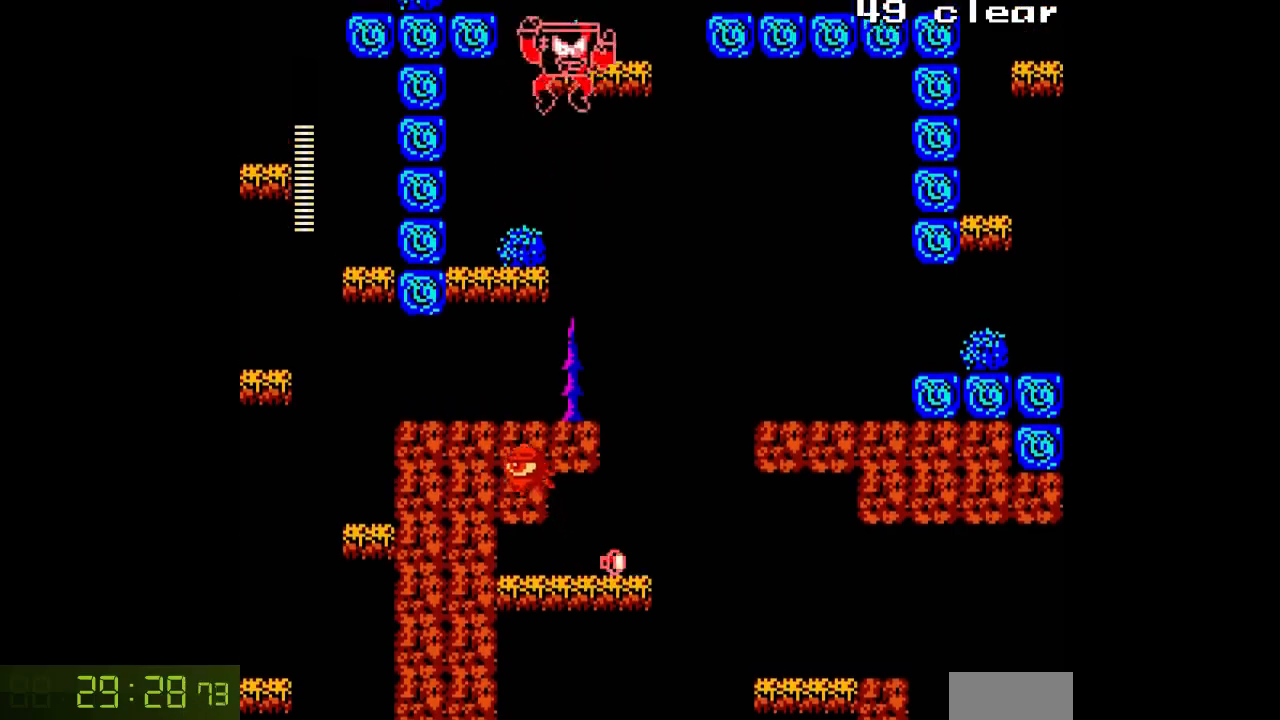
{"buttons": [], "events": [[100, "DPAD_RIGHT", "up"], [183, "DPAD_LEFT", "down"], [250, "B", "up"], [350, "A", "up"], [467, "DPAD_LEFT", "up"]]}
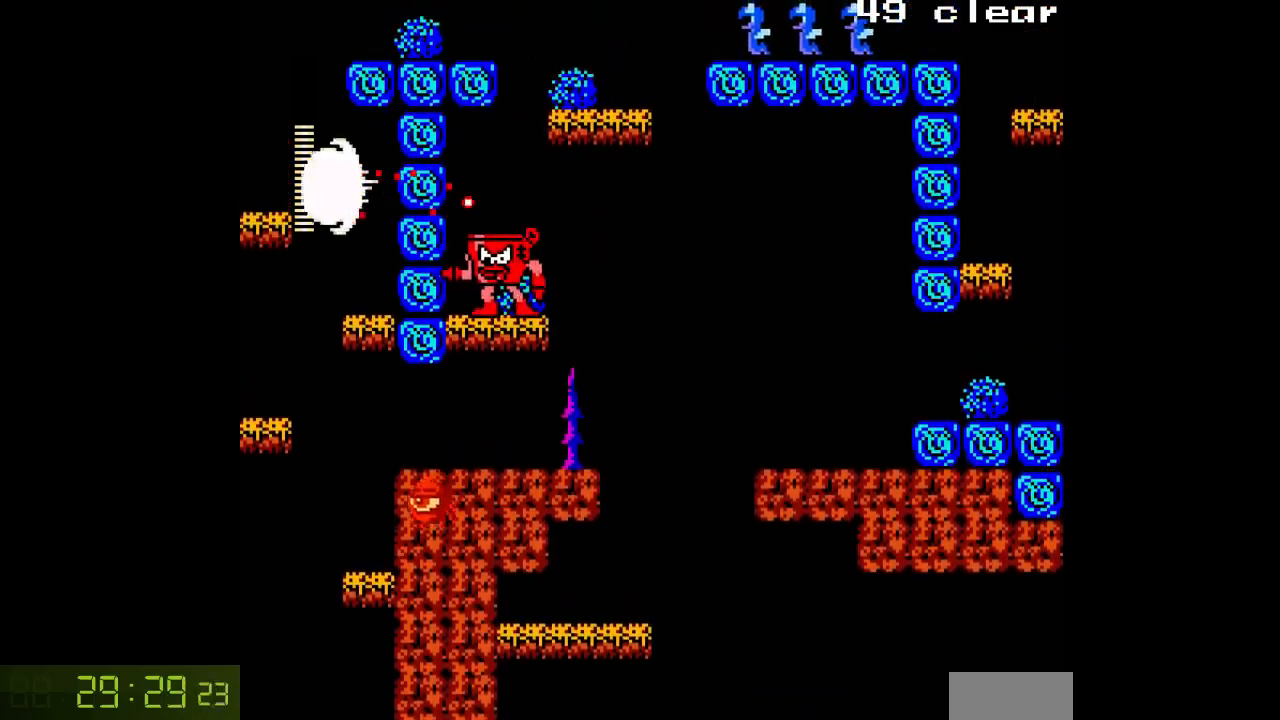
{"buttons": [], "events": [[50, "DPAD_RIGHT", "down"], [183, "DPAD_RIGHT", "up"], [333, "L1", "down"], [400, "A", "down"], [450, "L1", "up"], [483, "A", "up"]]}
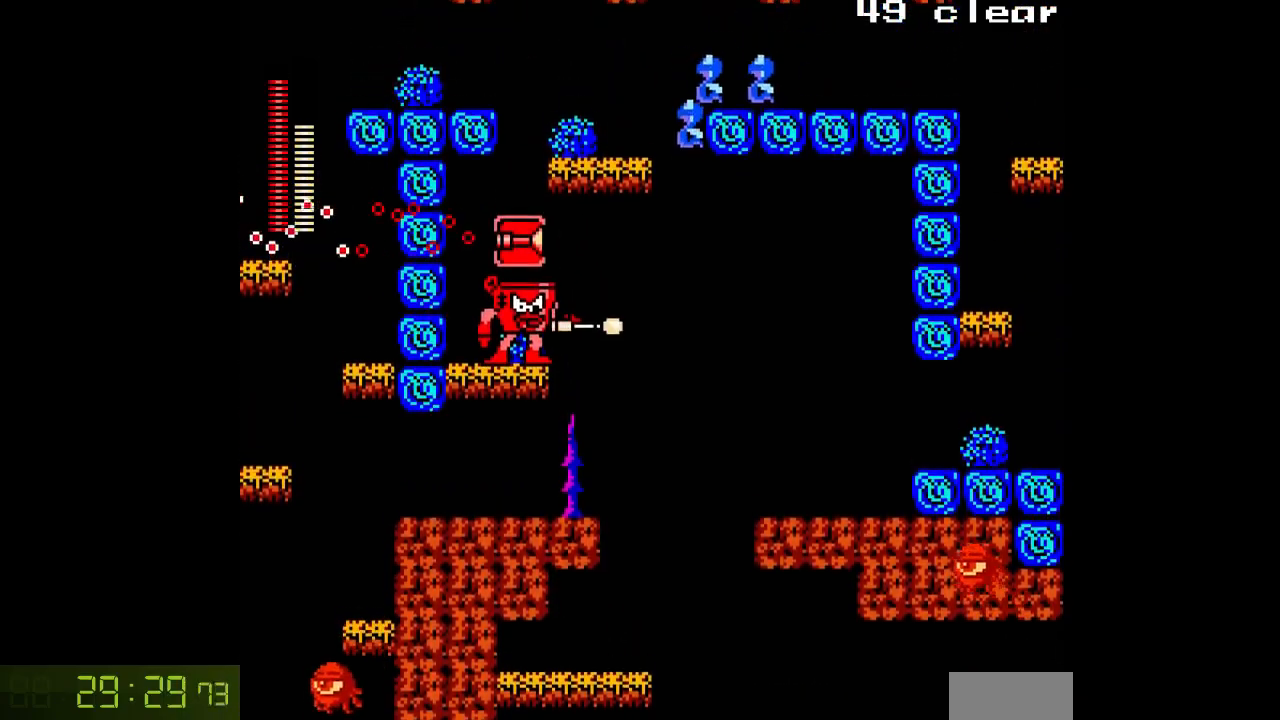
{"buttons": [], "events": [[100, "B", "down"], [117, "DPAD_RIGHT", "down"], [250, "B", "up"], [350, "DPAD_RIGHT", "up"]]}
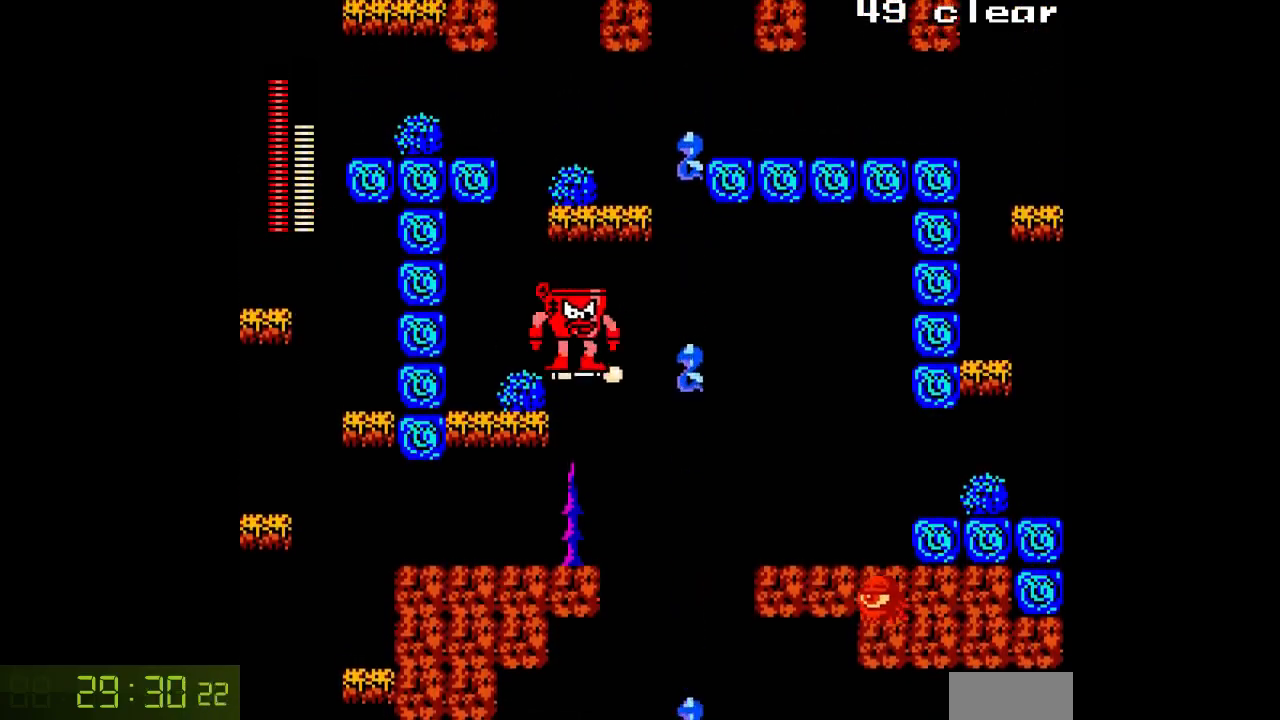
{"buttons": [], "events": [[33, "B", "down"], [350, "R1", "down"], [467, "B", "up"], [467, "R1", "up"]]}
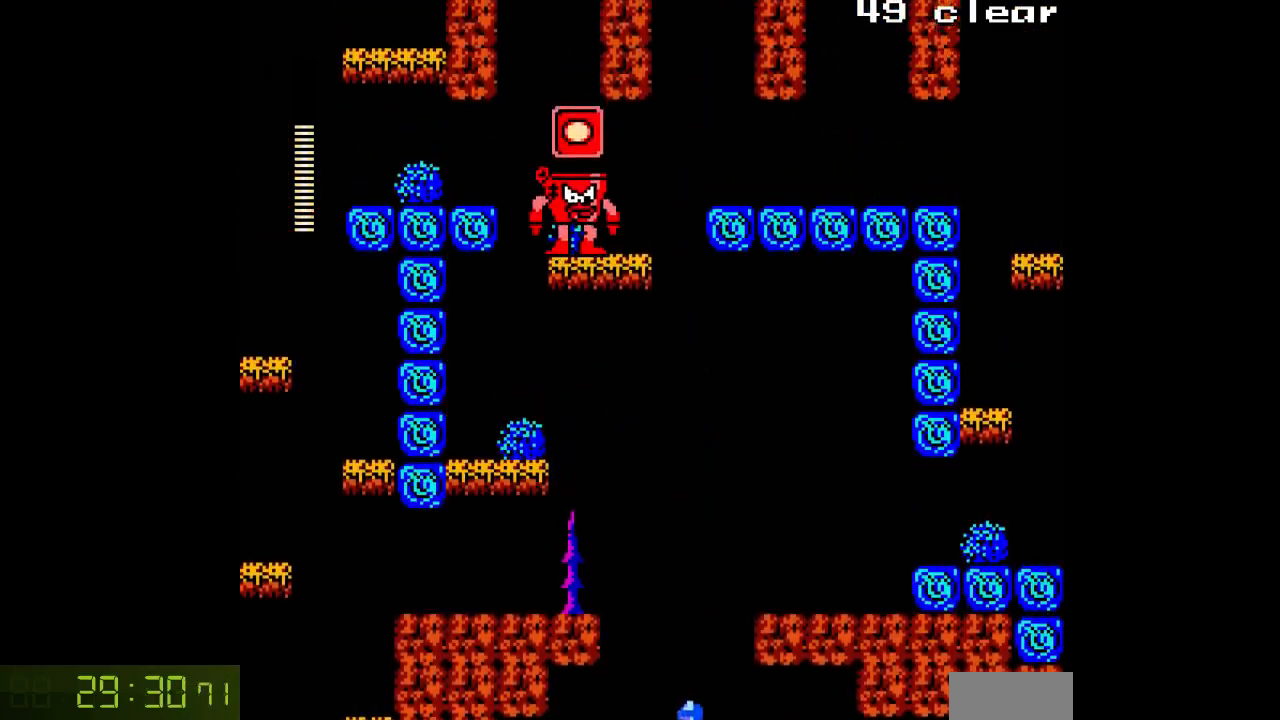
{"buttons": ["DPAD_LEFT"], "events": [[83, "DPAD_LEFT", "down"], [167, "B", "down"], [333, "B", "up"]]}
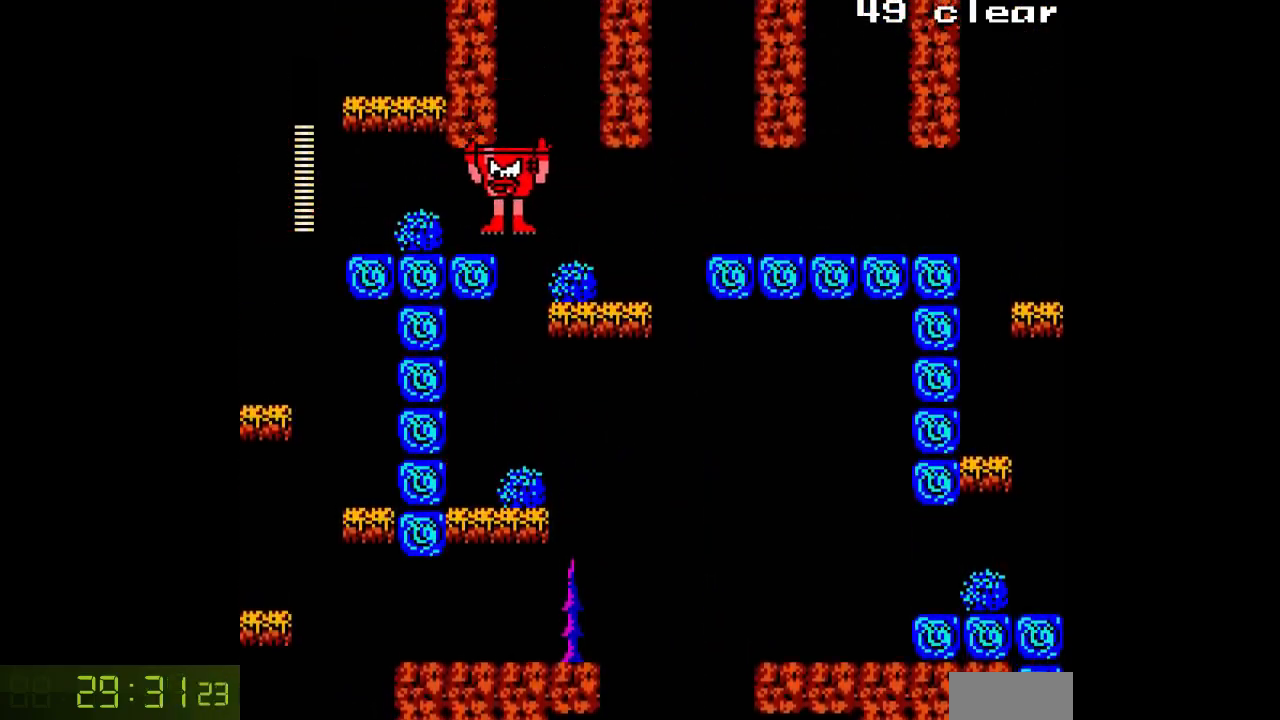
{"buttons": ["B", "DPAD_LEFT"], "events": [[417, "B", "down"]]}
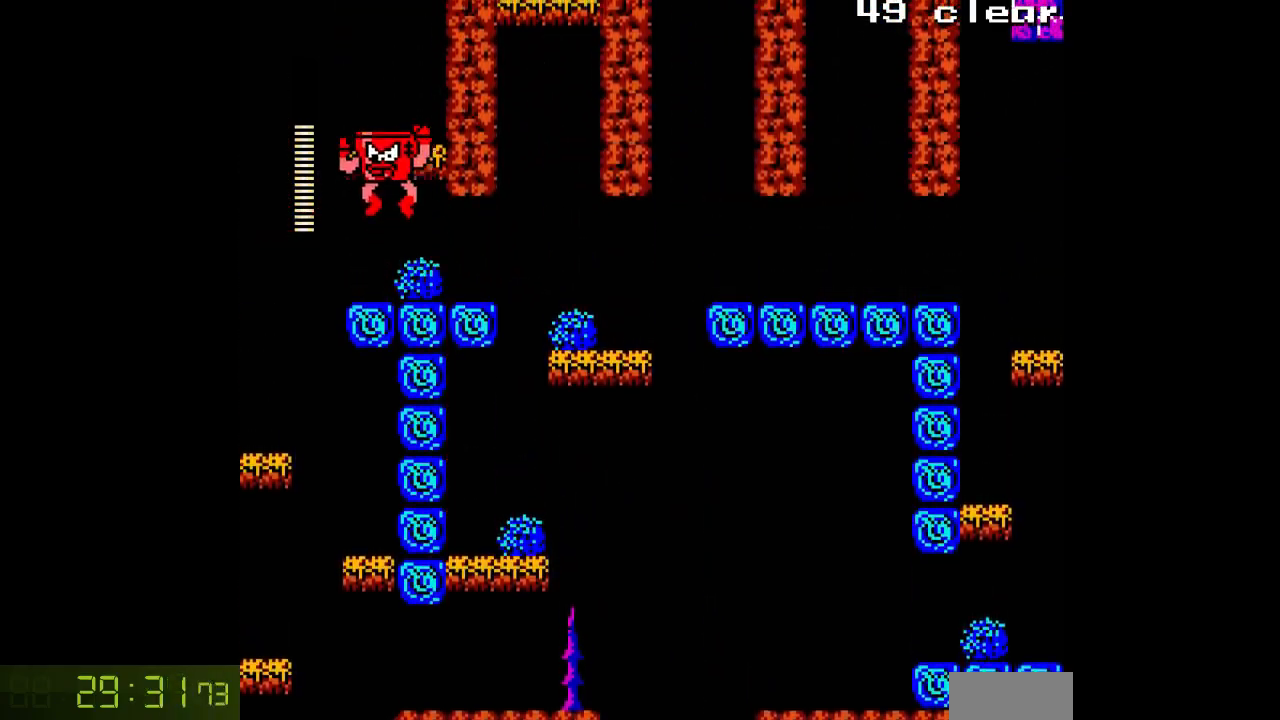
{"buttons": ["A", "B"], "events": [[83, "DPAD_LEFT", "up"], [83, "DPAD_RIGHT", "down"], [167, "B", "up"], [250, "DPAD_RIGHT", "up"], [300, "A", "down"], [483, "B", "down"]]}
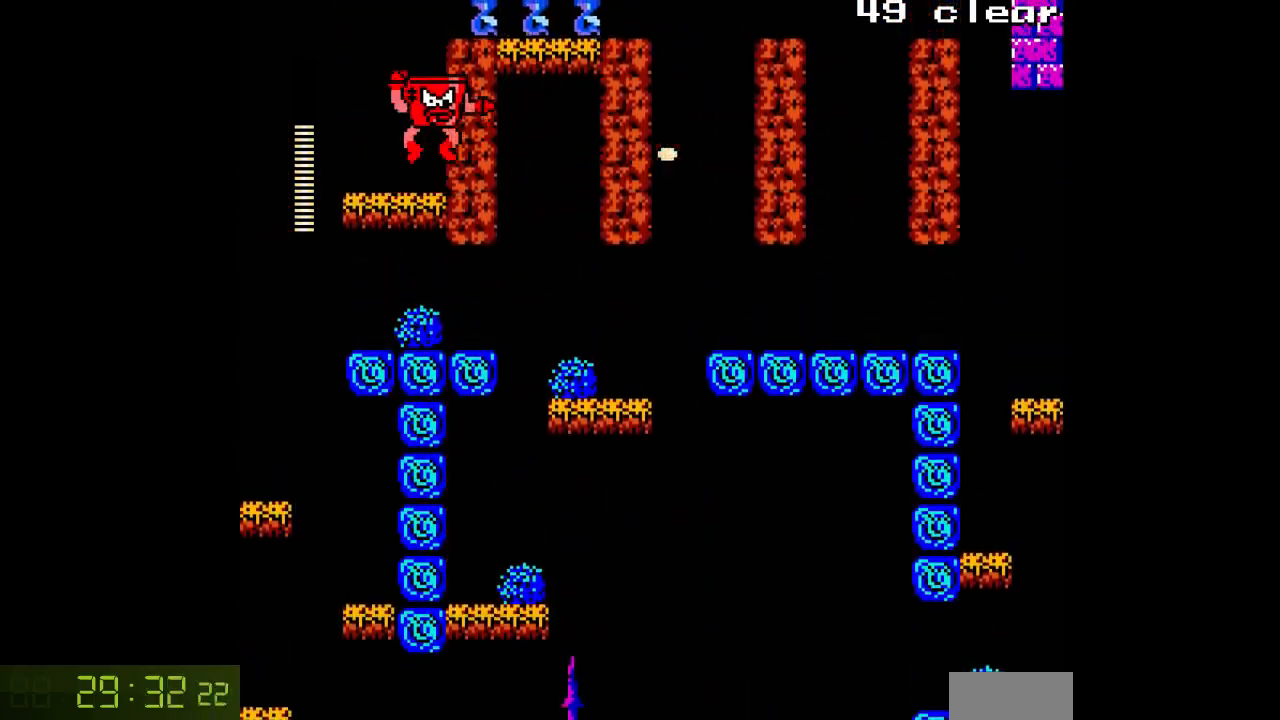
{"buttons": ["A"], "events": [[183, "B", "up"], [217, "A", "up"], [283, "A", "down"], [350, "A", "up"], [417, "A", "down"]]}
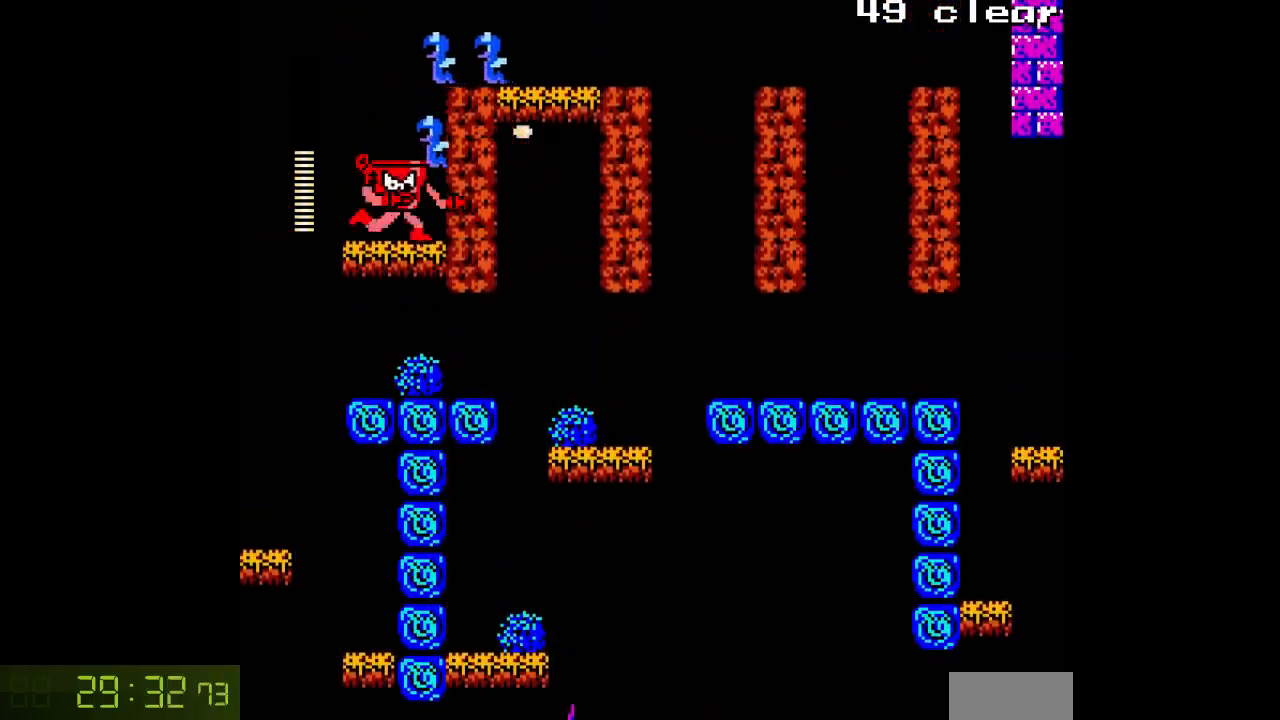
{"buttons": [], "events": [[33, "A", "up"], [83, "DPAD_LEFT", "down"], [150, "B", "down"], [233, "B", "up"], [283, "DPAD_LEFT", "up"], [333, "DPAD_RIGHT", "down"], [350, "A", "down"], [433, "A", "up"], [433, "DPAD_RIGHT", "up"]]}
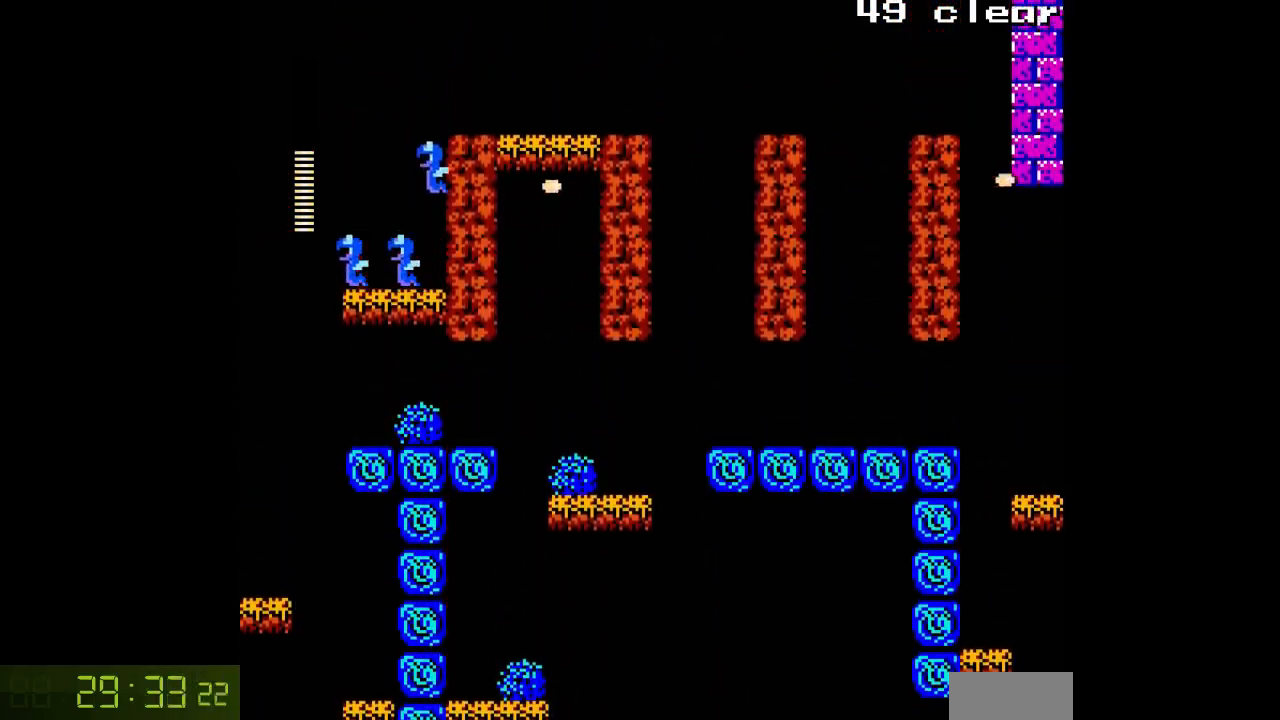
{"buttons": ["A"], "events": [[17, "A", "down"], [67, "A", "up"], [167, "A", "down"], [200, "A", "up"], [300, "A", "down"], [367, "A", "up"], [450, "A", "down"]]}
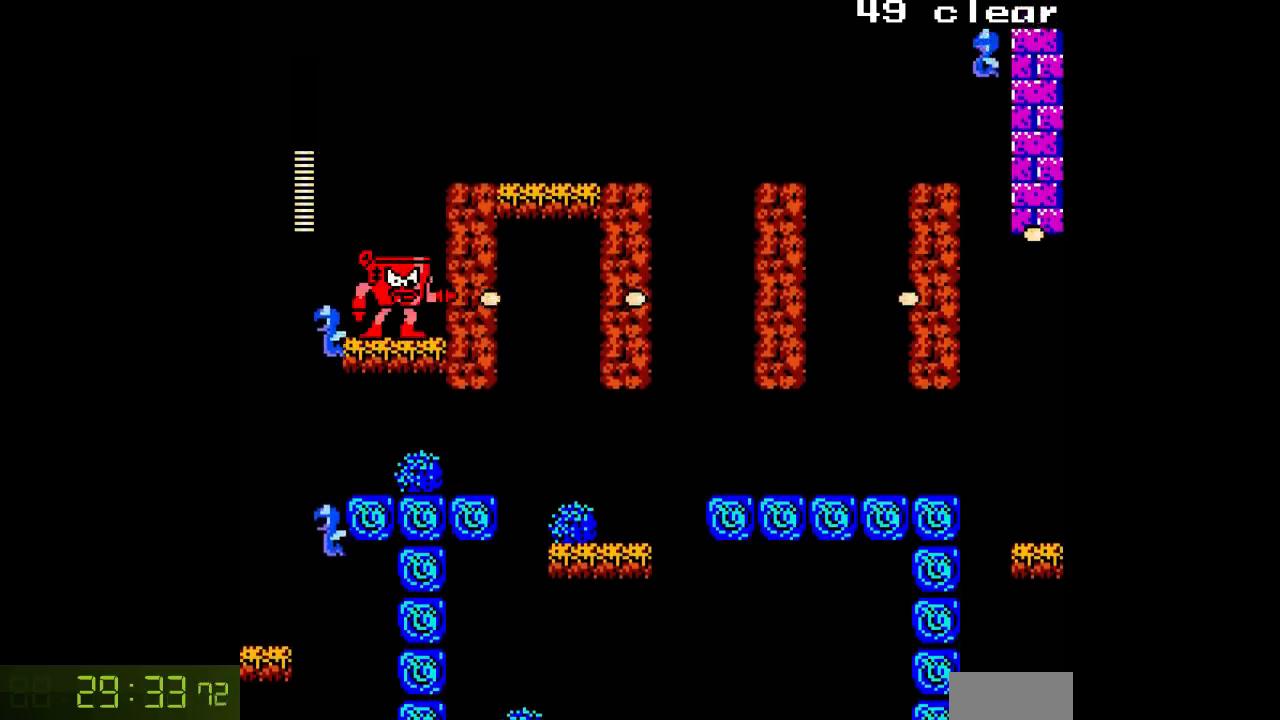
{"buttons": ["A", "B", "DPAD_RIGHT"], "events": [[67, "DPAD_RIGHT", "down"], [217, "B", "down"]]}
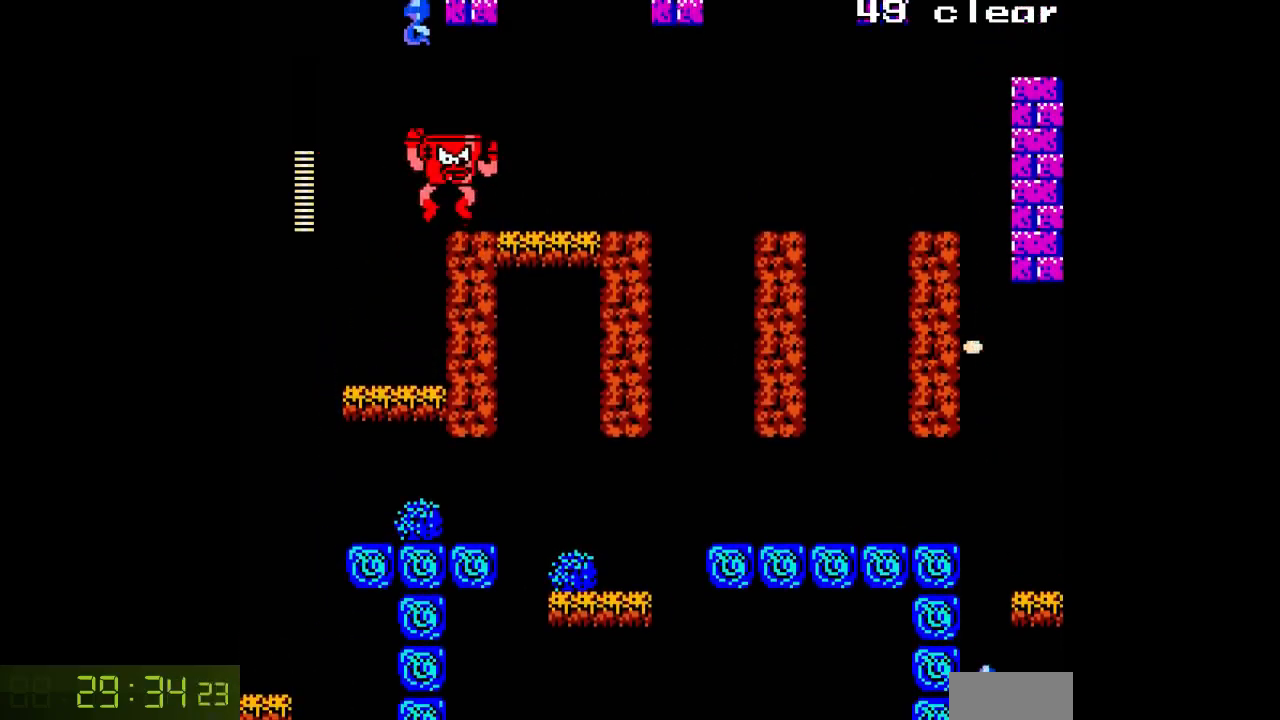
{"buttons": ["A", "DPAD_RIGHT"], "events": [[50, "B", "up"]]}
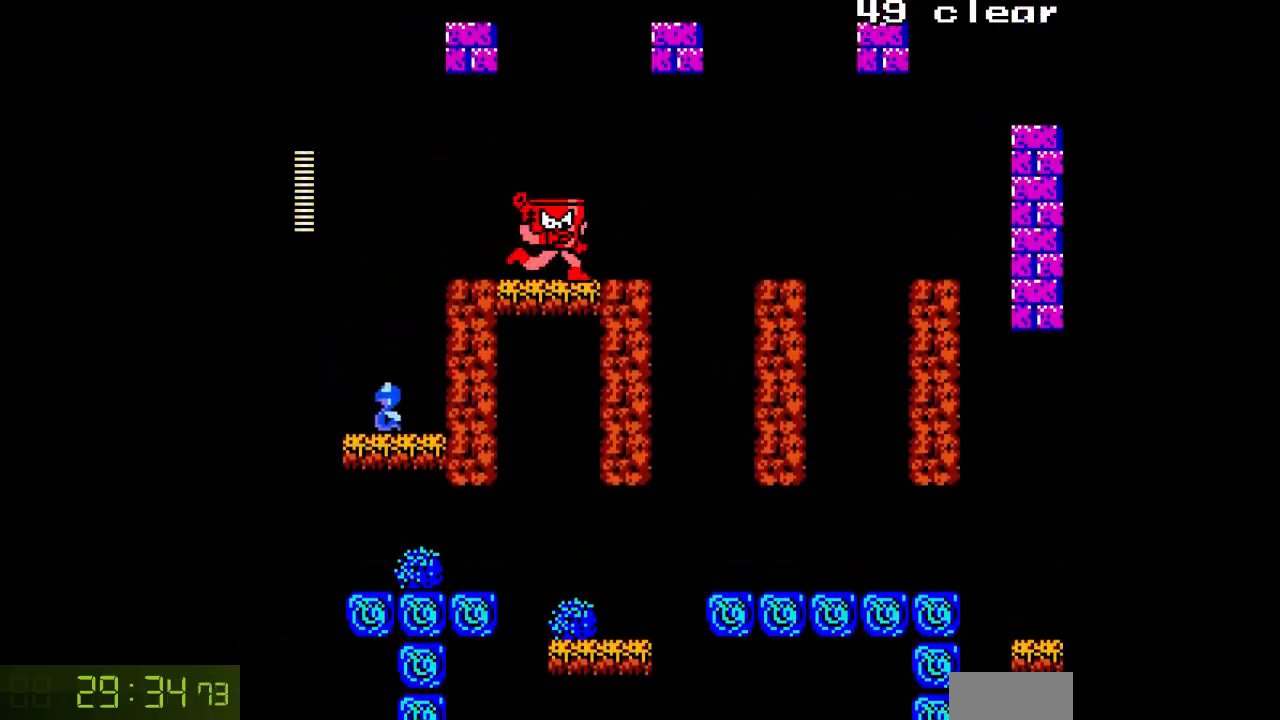
{"buttons": ["L1"], "events": [[83, "DPAD_RIGHT", "up"], [483, "A", "up"], [483, "L1", "down"]]}
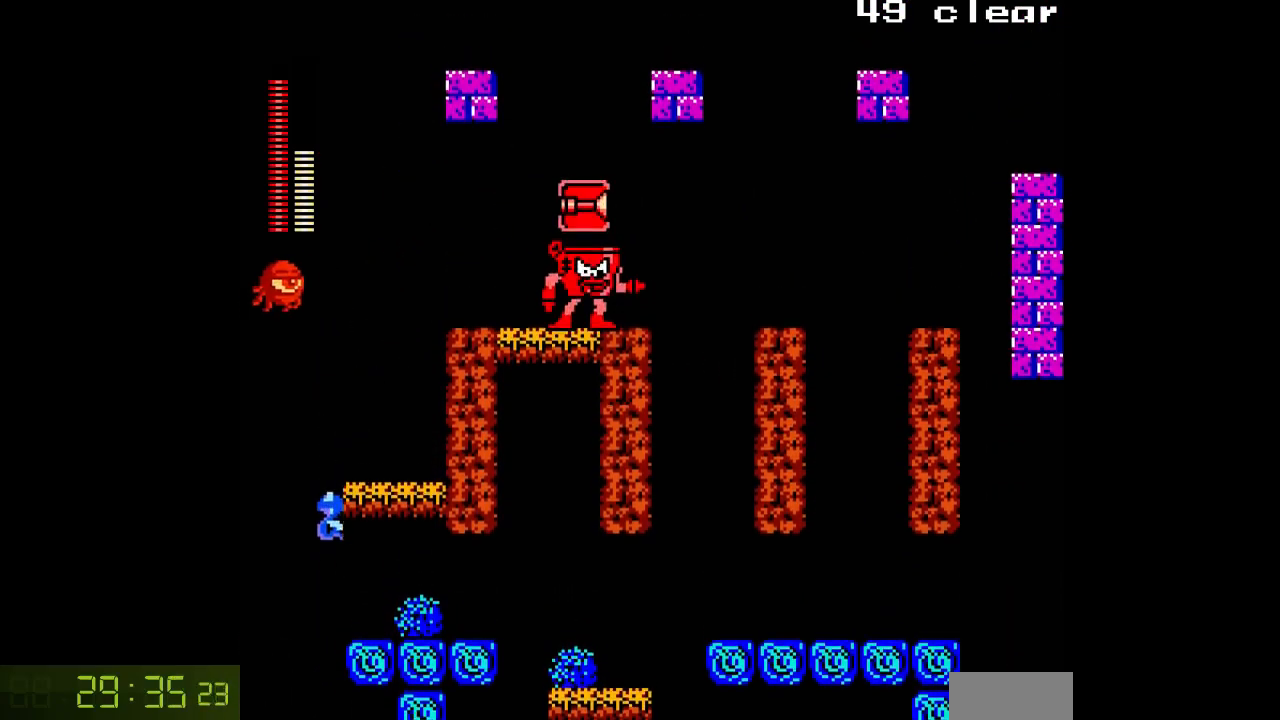
{"buttons": [], "events": [[133, "B", "down"], [133, "L1", "up"], [200, "A", "down"], [317, "A", "up"], [350, "DPAD_RIGHT", "down"], [433, "B", "up"], [483, "DPAD_RIGHT", "up"]]}
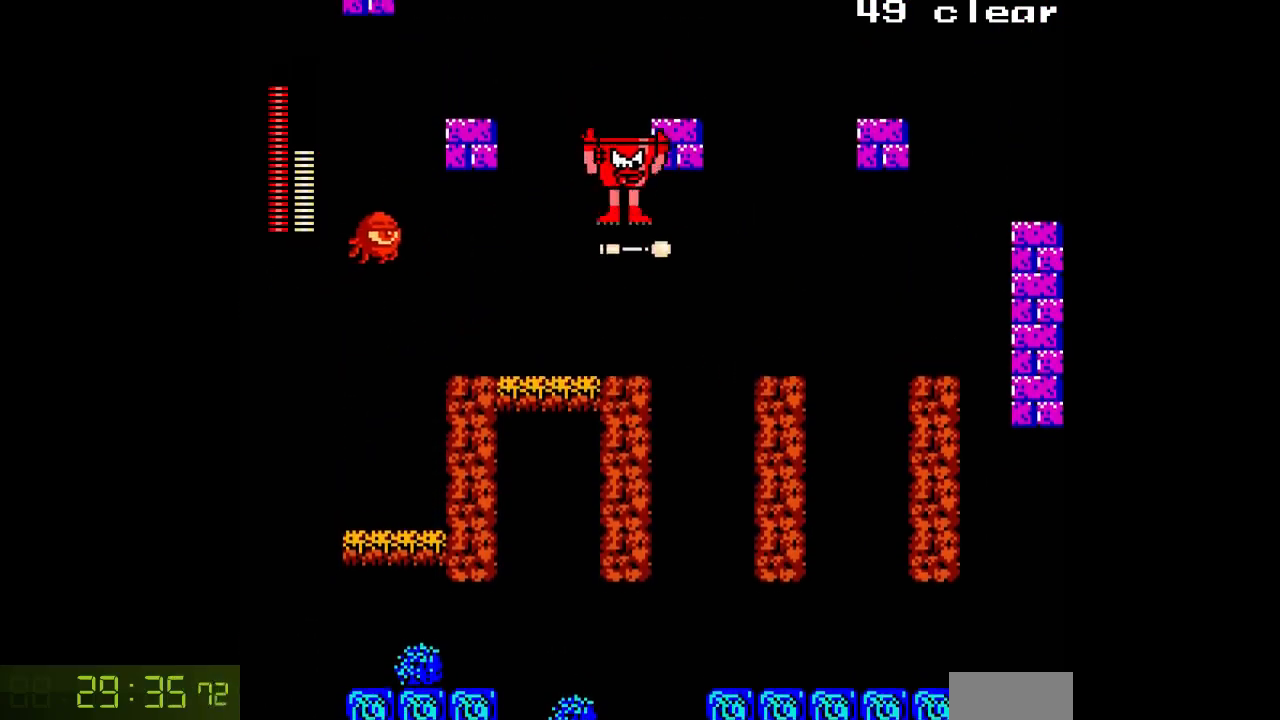
{"buttons": [], "events": [[150, "B", "down"], [333, "DPAD_RIGHT", "down"], [400, "B", "up"], [500, "DPAD_RIGHT", "up"]]}
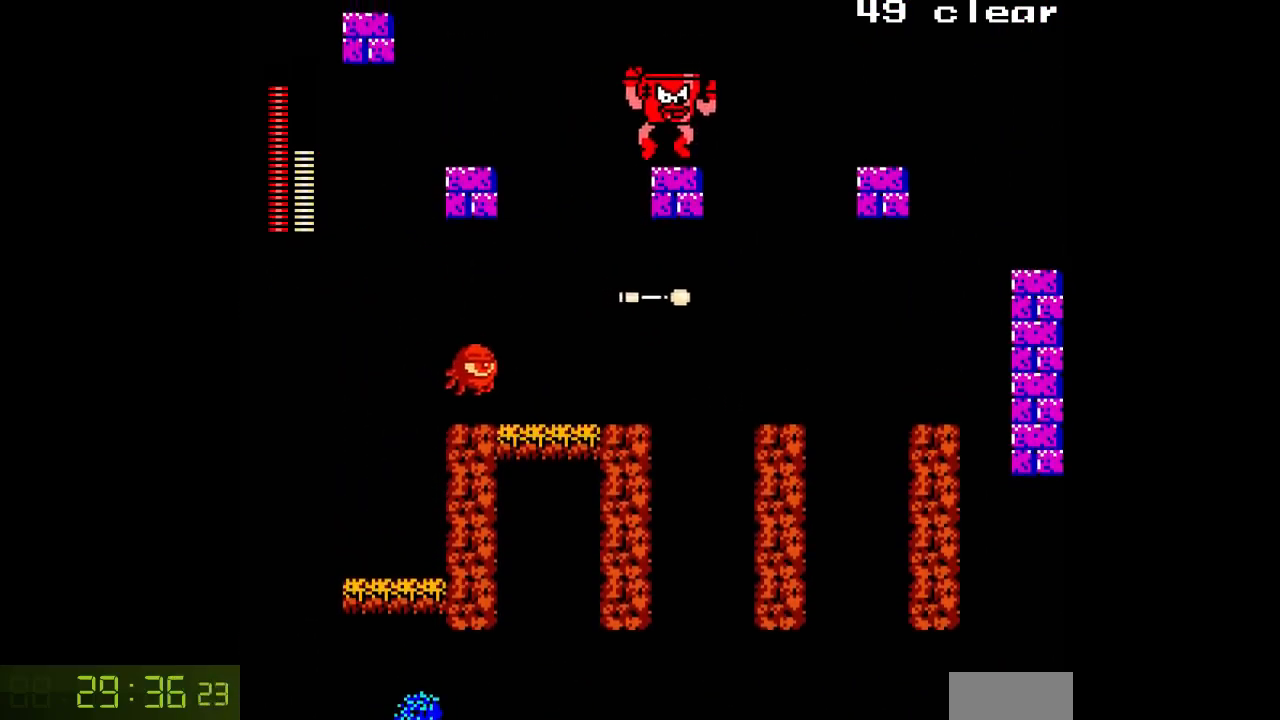
{"buttons": ["DPAD_RIGHT"], "events": [[17, "R1", "down"], [133, "R1", "up"], [233, "DPAD_LEFT", "down"], [317, "B", "down"], [433, "DPAD_LEFT", "up"], [450, "B", "up"], [500, "DPAD_RIGHT", "down"]]}